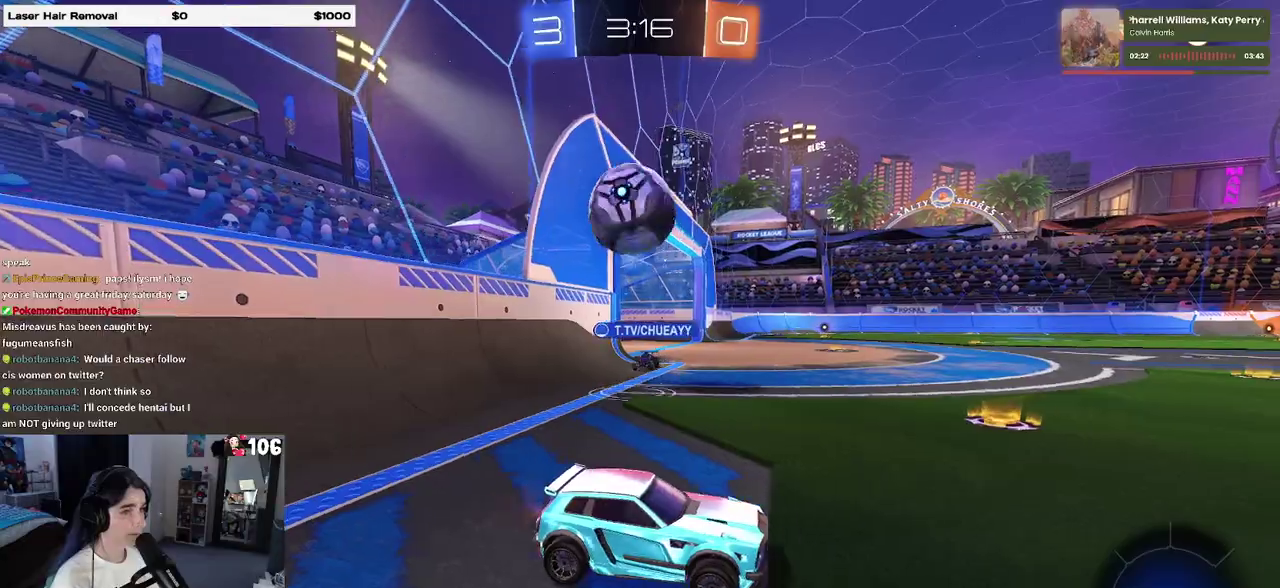
Gameplay with a controller (PlayStation layout); each line is a JSON object with the inputs held at the frame after it. "events" lists button and stick changes between this image and that frame as [ms after this image, input, new state], when the widget could be followed in between. This overlay highlights the sticks when they move; stick clicks (L3 R3) are not distinguishable. Not read: L1 L2.
{"buttons": ["R2"], "left_stick": "left", "right_stick": "center", "events": [[167, "left_stick", "left"]]}
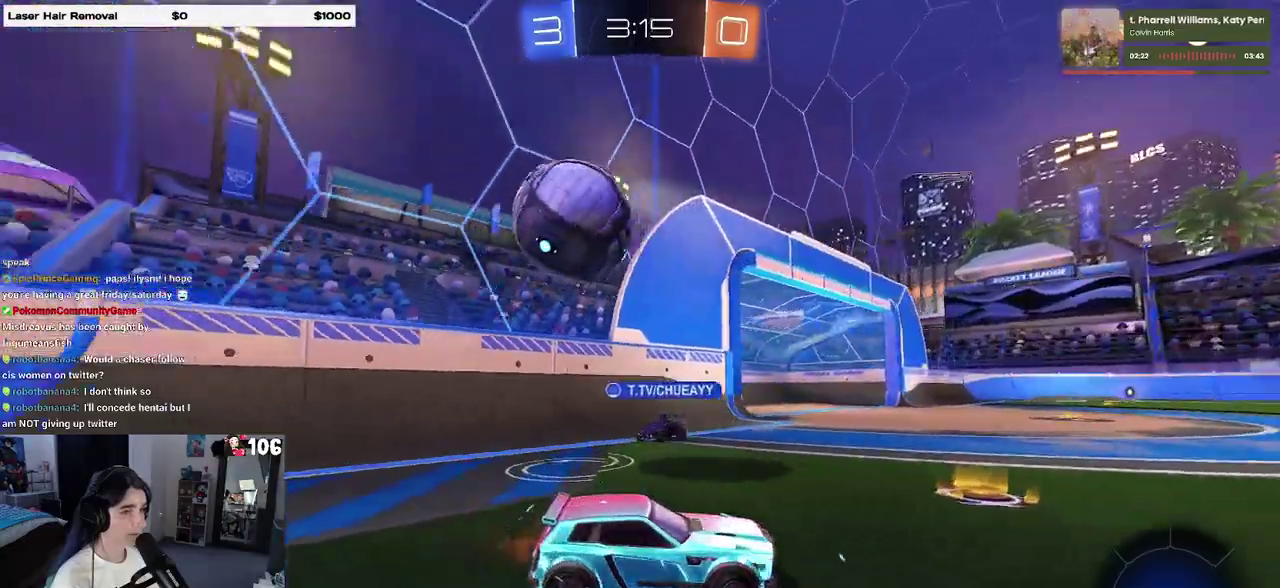
{"buttons": ["R2"], "left_stick": "center", "right_stick": "center", "events": [[233, "left_stick", "center"], [283, "left_stick", "down-right"], [433, "left_stick", "right"], [483, "left_stick", "center"]]}
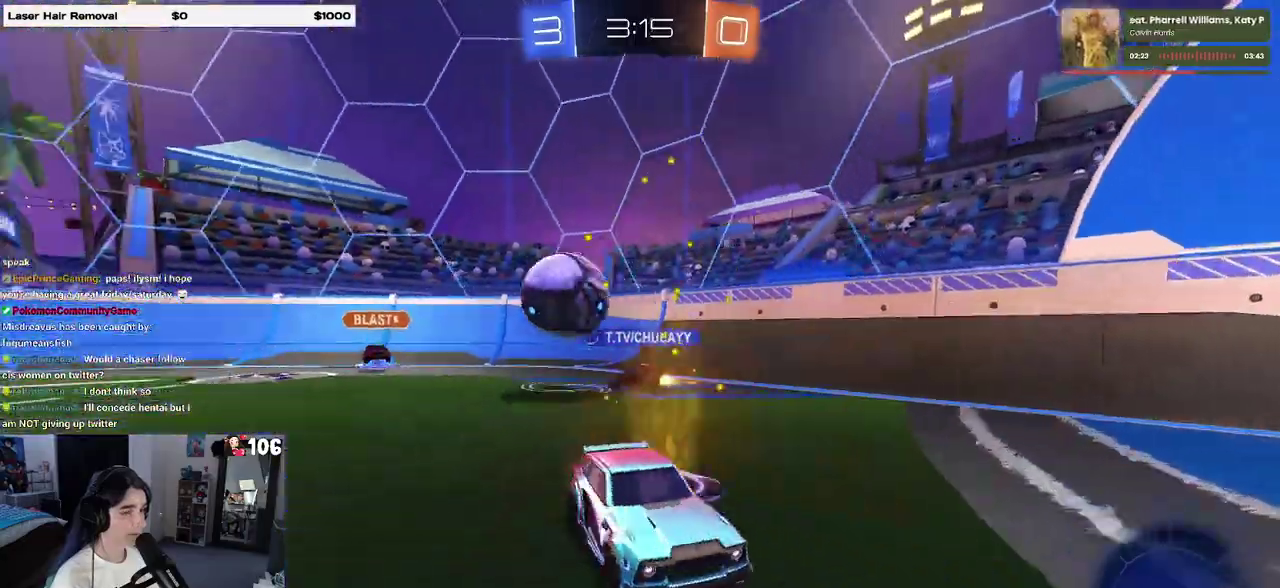
{"buttons": ["R2"], "left_stick": "center", "right_stick": "center", "events": [[83, "left_stick", "left"], [400, "left_stick", "center"]]}
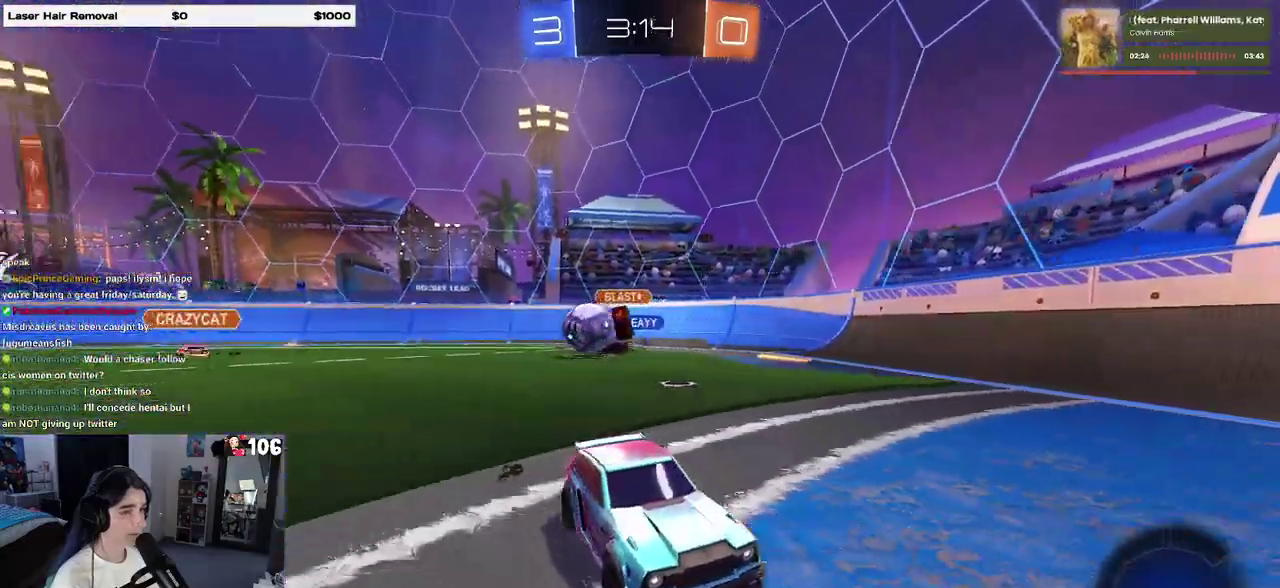
{"buttons": ["R2"], "left_stick": "center", "right_stick": "center", "events": [[250, "left_stick", "right"], [483, "left_stick", "center"]]}
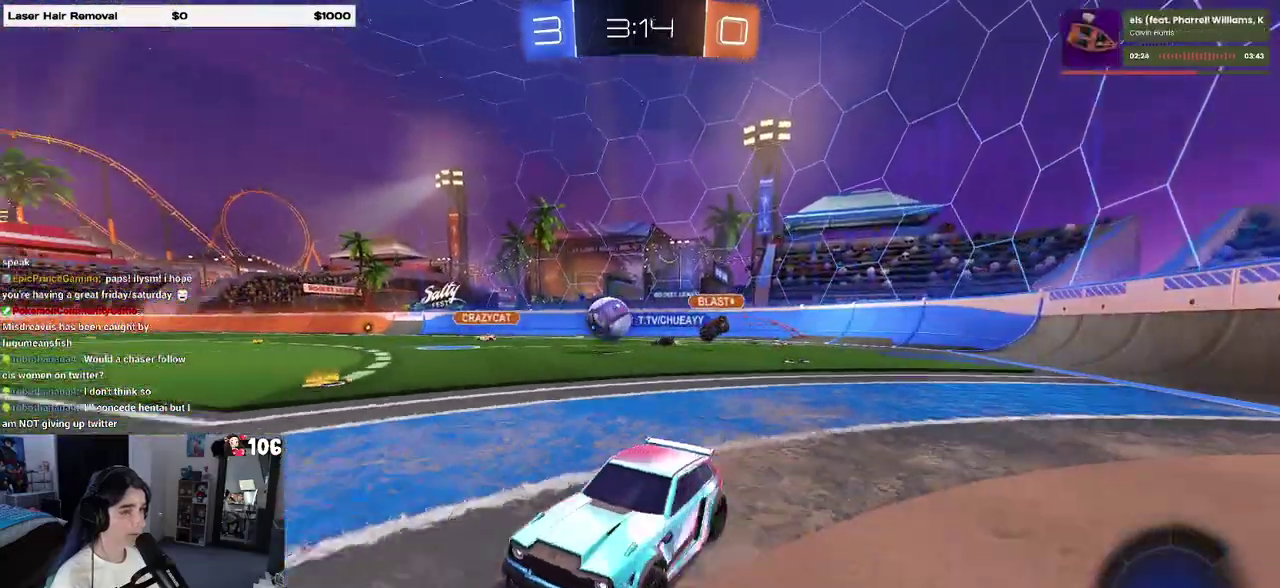
{"buttons": ["R2"], "left_stick": "right", "right_stick": "center"}
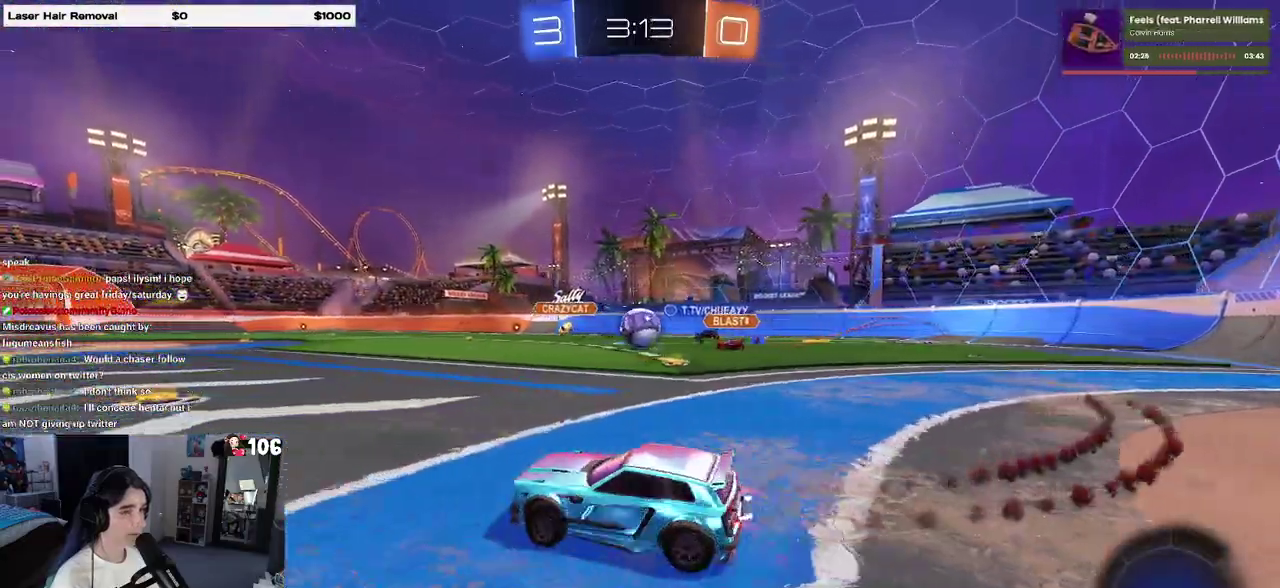
{"buttons": ["R2"], "left_stick": "center", "right_stick": "center", "events": [[233, "left_stick", "center"]]}
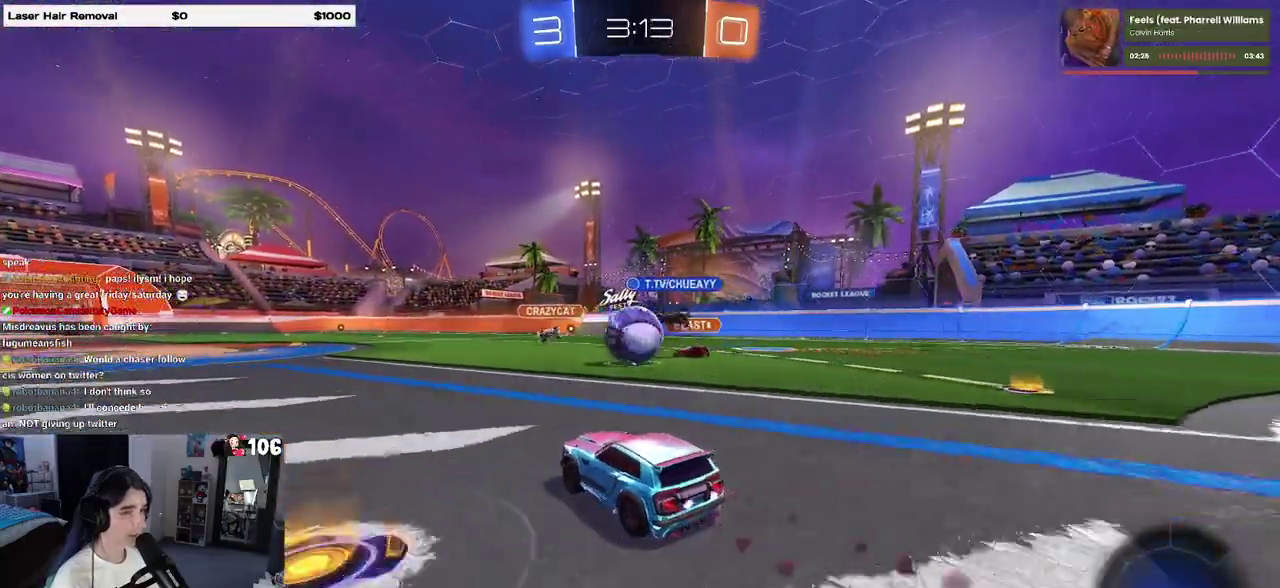
{"buttons": ["R2"], "left_stick": "left", "right_stick": "center", "events": [[200, "left_stick", "right"], [283, "left_stick", "center"], [367, "left_stick", "left"]]}
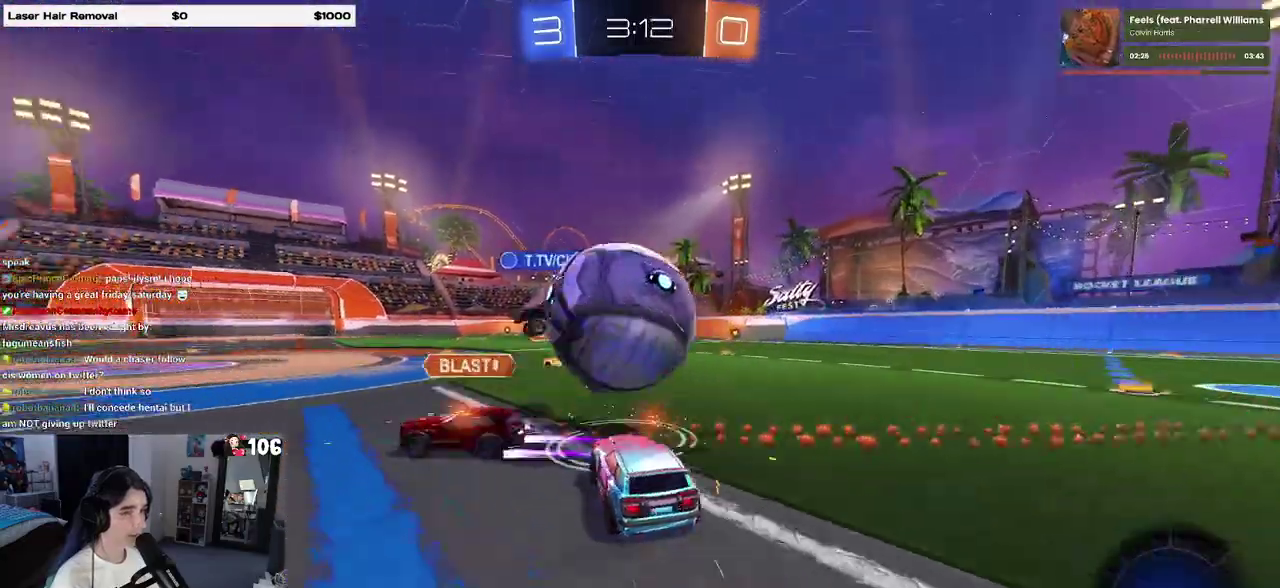
{"buttons": ["TRIANGLE", "R2"], "left_stick": "right", "right_stick": "center", "events": [[67, "left_stick", "center"], [283, "left_stick", "right"], [450, "TRIANGLE", "down"]]}
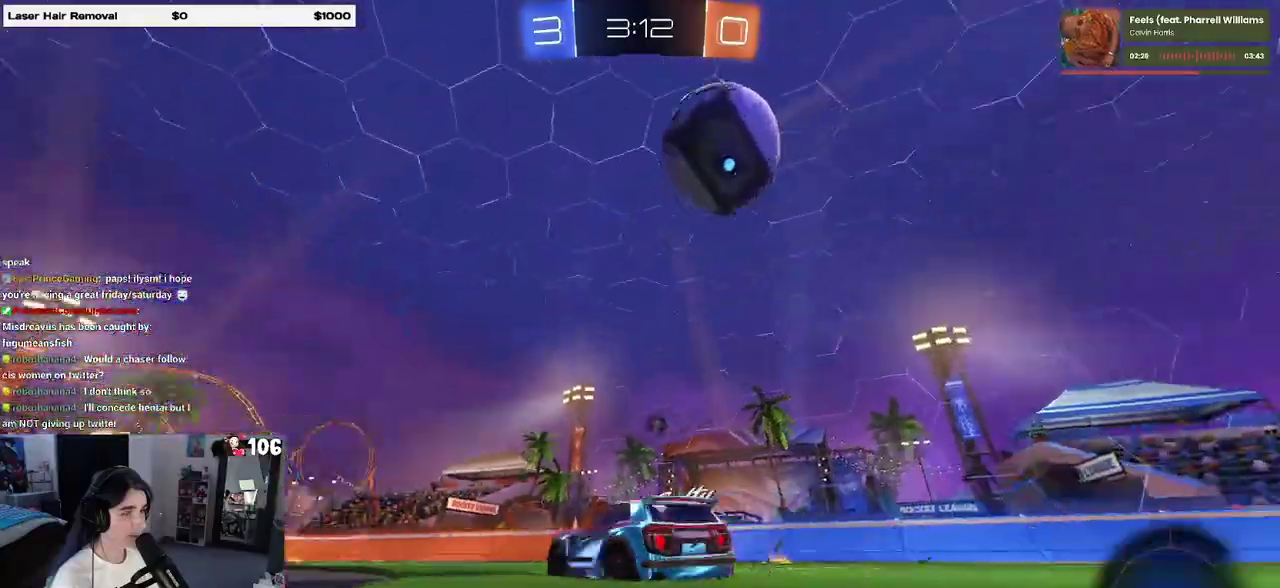
{"buttons": ["R2"], "left_stick": "center", "right_stick": "center", "events": [[50, "TRIANGLE", "up"], [400, "left_stick", "center"]]}
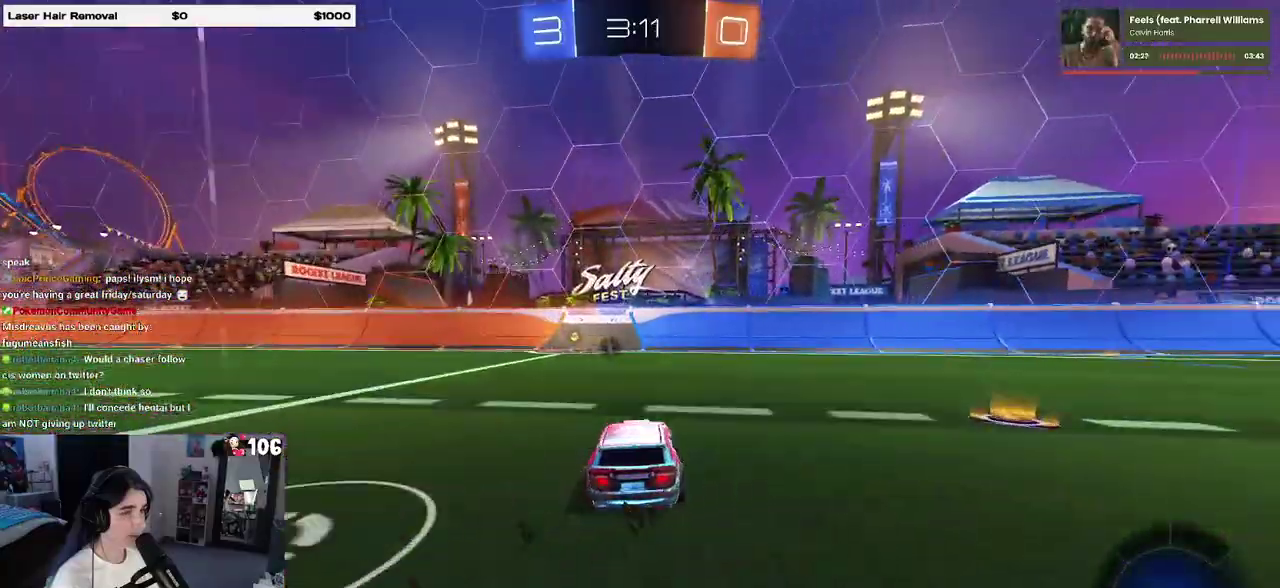
{"buttons": ["R2"], "left_stick": "center", "right_stick": "center", "events": [[217, "TRIANGLE", "down"], [333, "TRIANGLE", "up"]]}
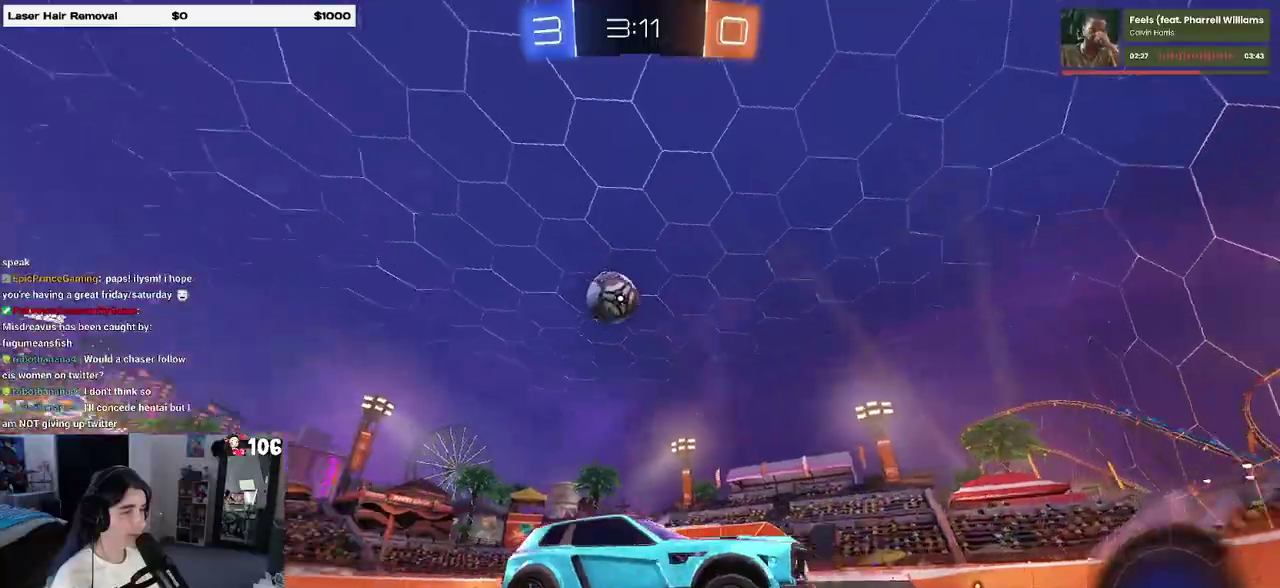
{"buttons": ["R2"], "left_stick": "left", "right_stick": "center", "events": [[167, "left_stick", "left"]]}
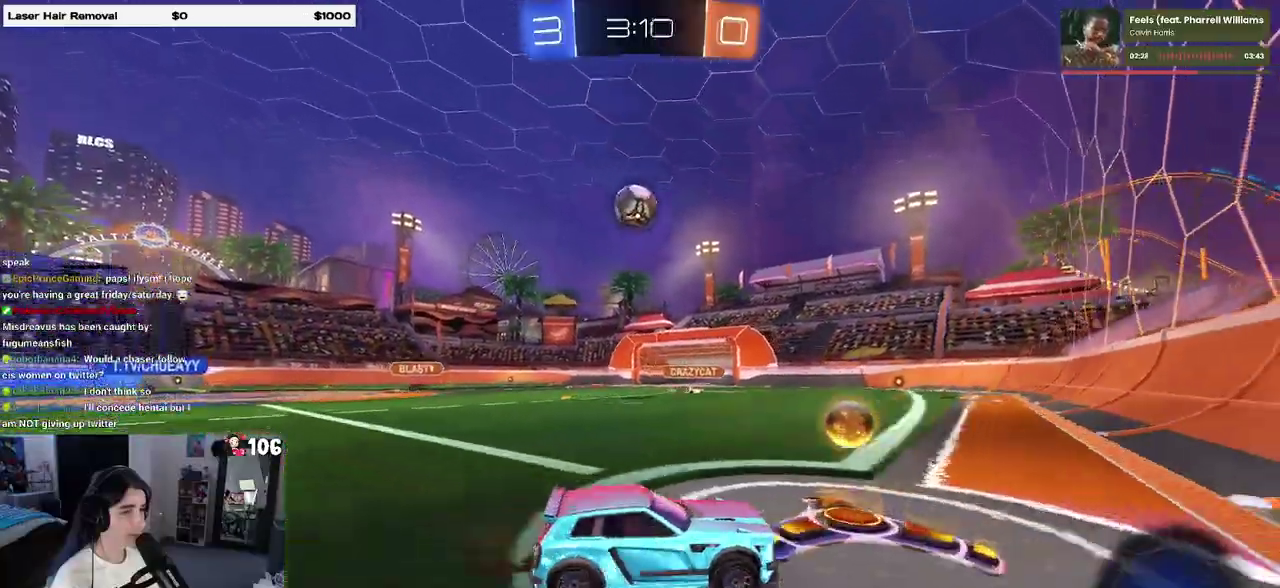
{"buttons": ["R2"], "left_stick": "center", "right_stick": "center", "events": [[317, "left_stick", "center"]]}
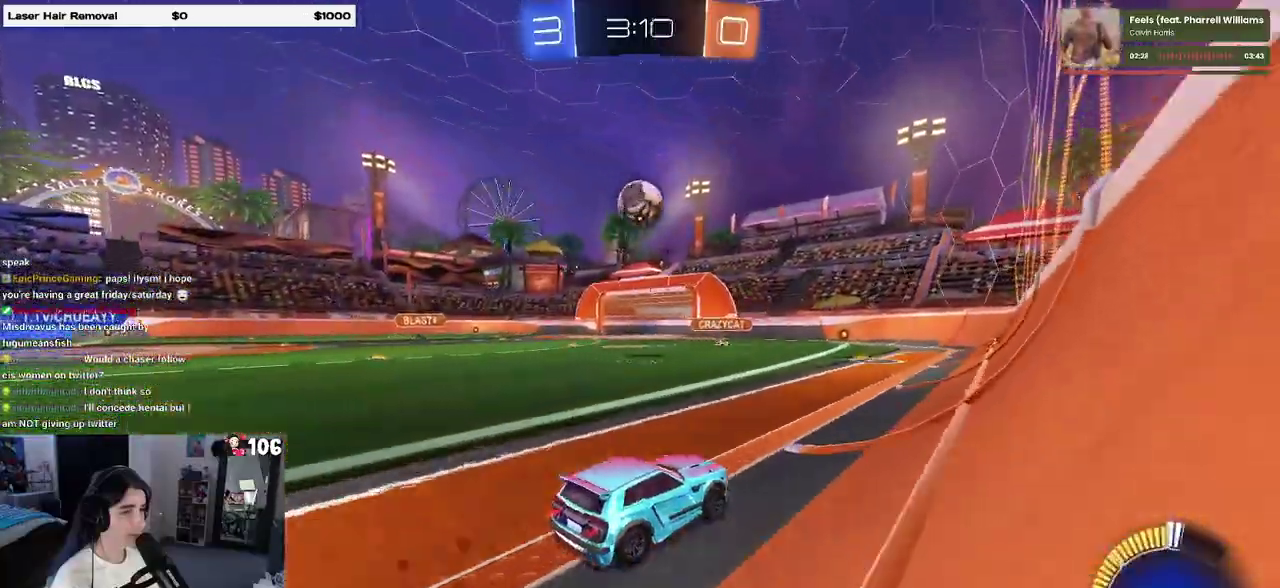
{"buttons": ["R2"], "left_stick": "center", "right_stick": "center", "events": [[267, "left_stick", "right"], [367, "left_stick", "center"]]}
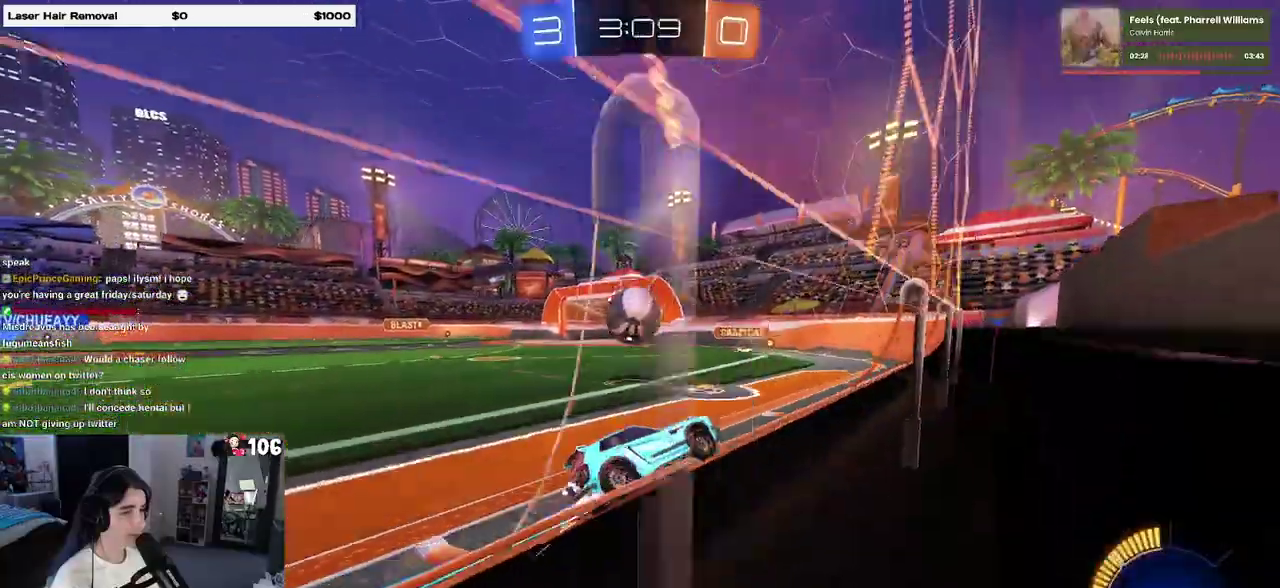
{"buttons": [], "left_stick": "left", "right_stick": "center", "events": [[417, "R2", "up"], [450, "left_stick", "left"]]}
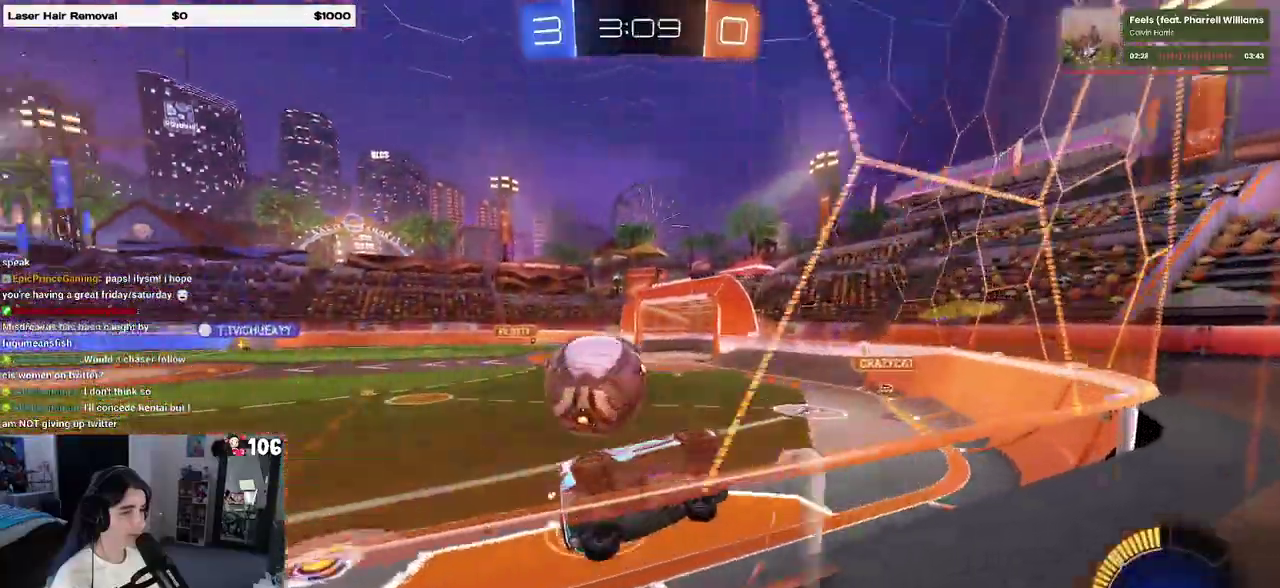
{"buttons": [], "left_stick": "left", "right_stick": "center", "events": [[33, "left_stick", "center"], [150, "left_stick", "down-right"], [283, "left_stick", "center"], [300, "R2", "down"], [450, "left_stick", "left"], [483, "R2", "up"]]}
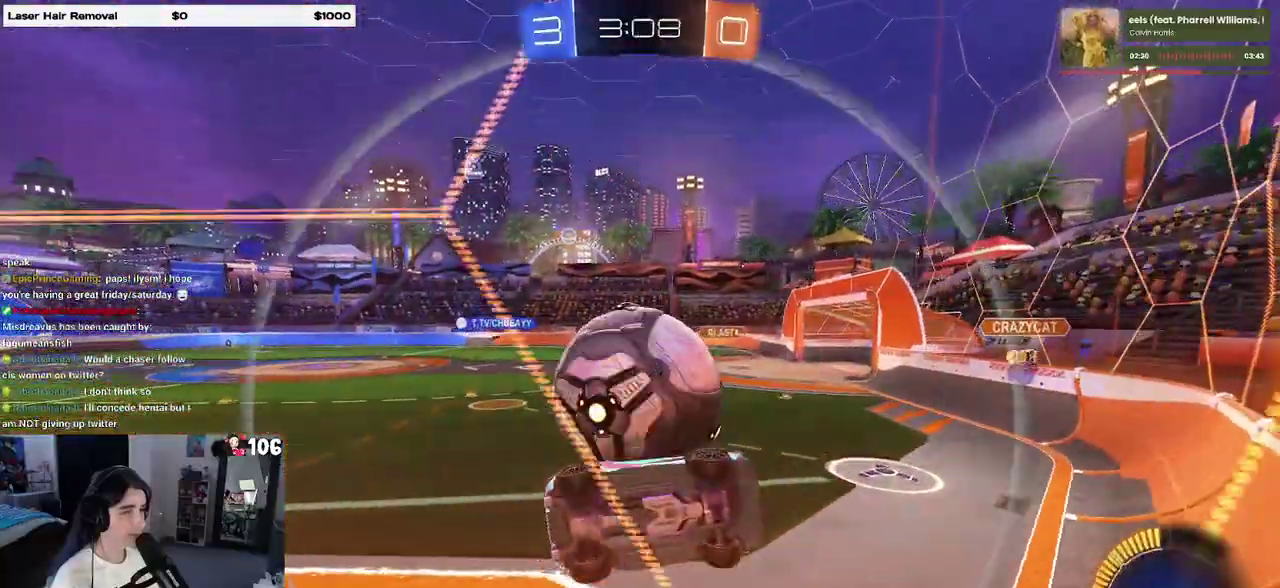
{"buttons": ["R2"], "left_stick": "center", "right_stick": "center", "events": [[83, "left_stick", "center"], [100, "R2", "down"]]}
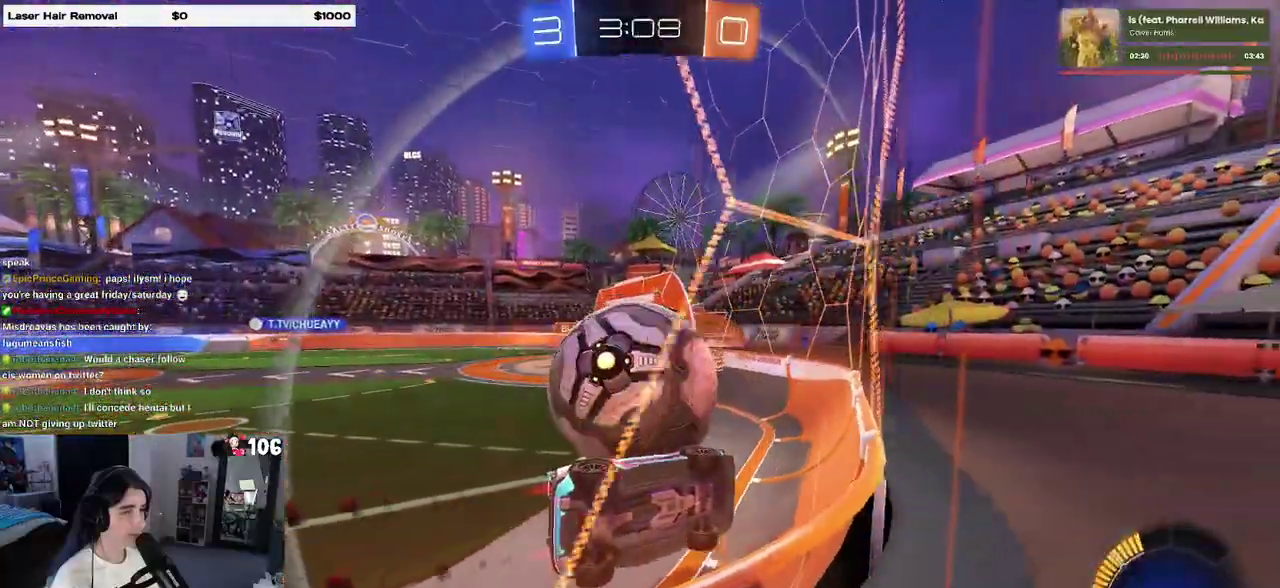
{"buttons": [], "left_stick": "center", "right_stick": "center", "events": [[117, "left_stick", "left"], [233, "left_stick", "center"], [483, "R2", "up"]]}
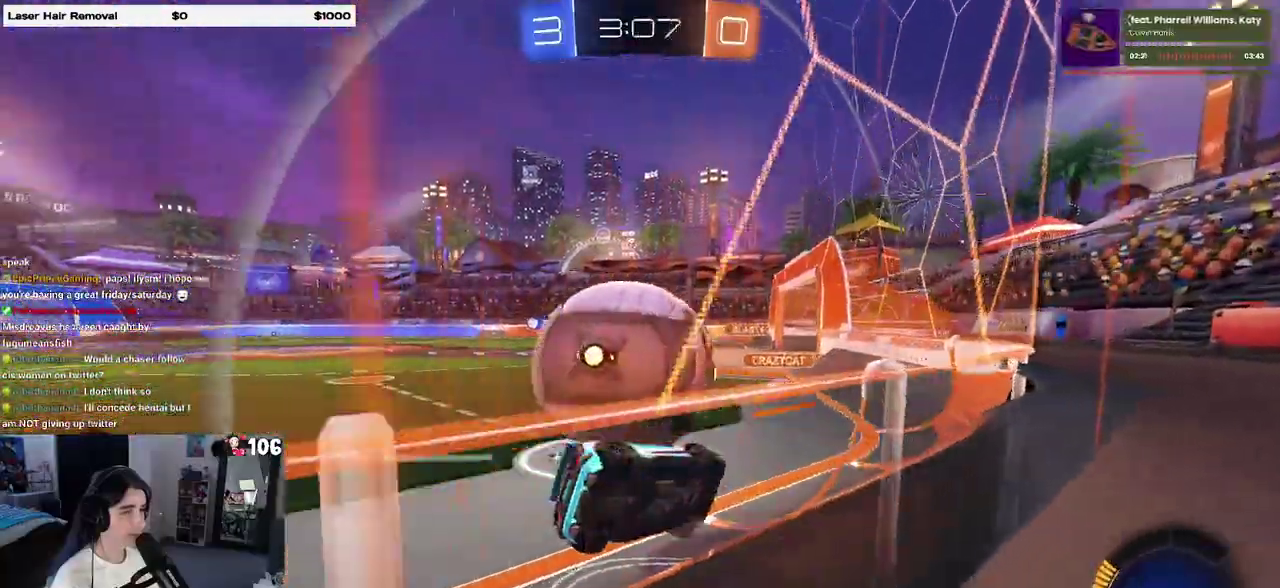
{"buttons": ["R2"], "left_stick": "right", "right_stick": "center", "events": [[300, "left_stick", "right"], [467, "R2", "down"]]}
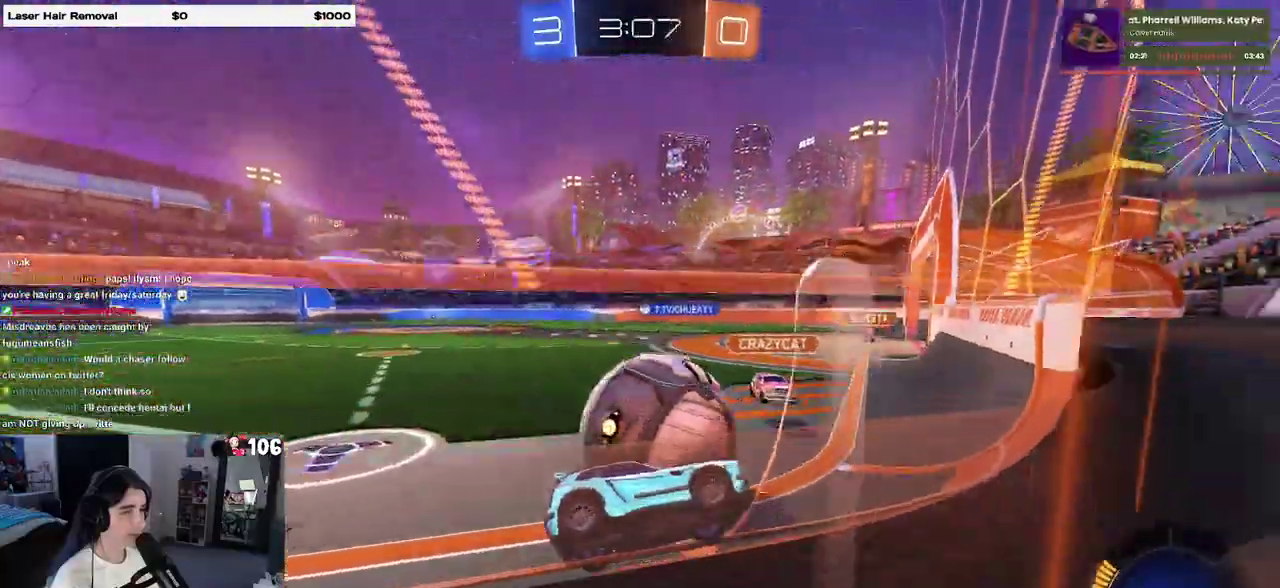
{"buttons": ["R2"], "left_stick": "left", "right_stick": "center", "events": [[33, "left_stick", "center"], [317, "left_stick", "left"]]}
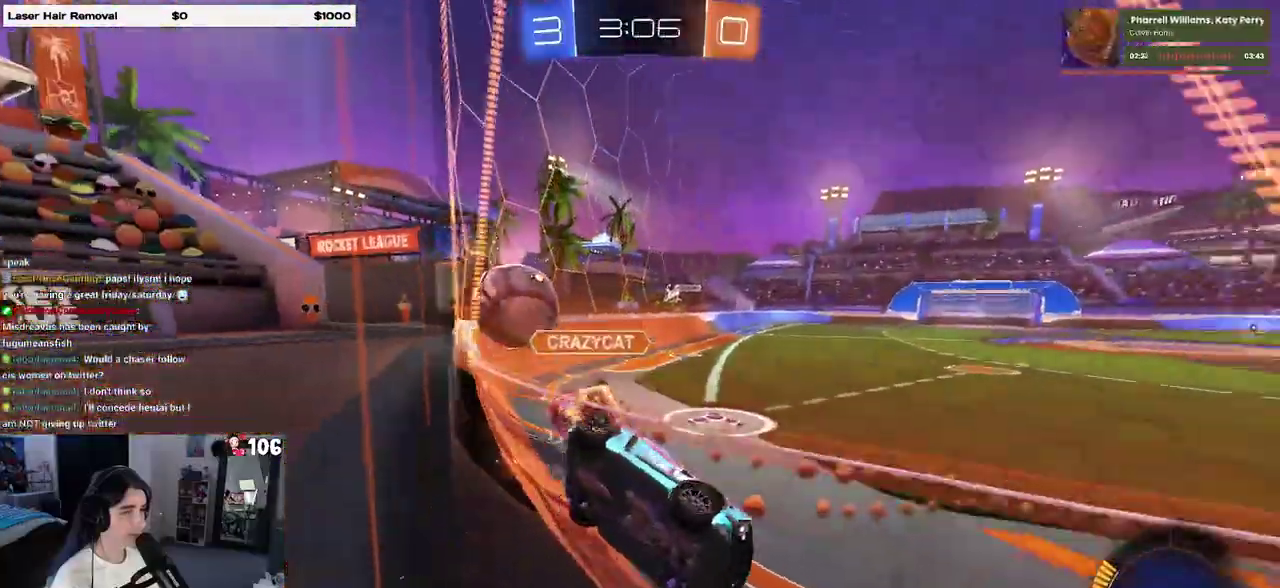
{"buttons": ["R2"], "left_stick": "left", "right_stick": "center", "events": [[17, "TRIANGLE", "down"], [133, "TRIANGLE", "up"], [167, "left_stick", "center"], [417, "left_stick", "left"]]}
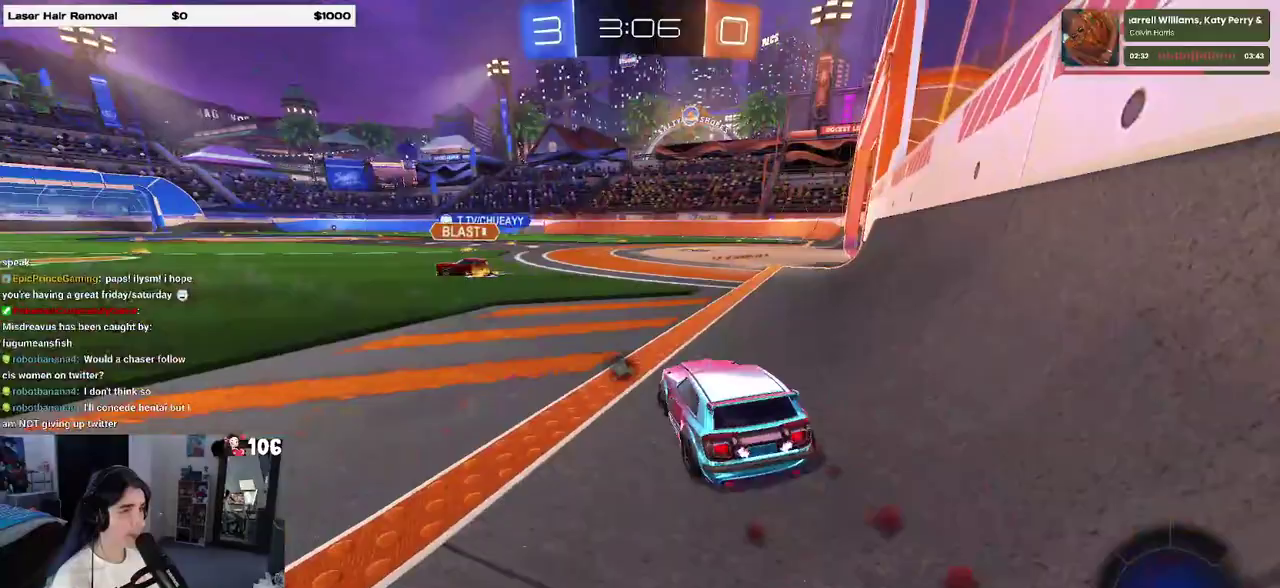
{"buttons": ["TRIANGLE", "R2"], "left_stick": "center", "right_stick": "center", "events": [[117, "left_stick", "center"], [400, "TRIANGLE", "down"]]}
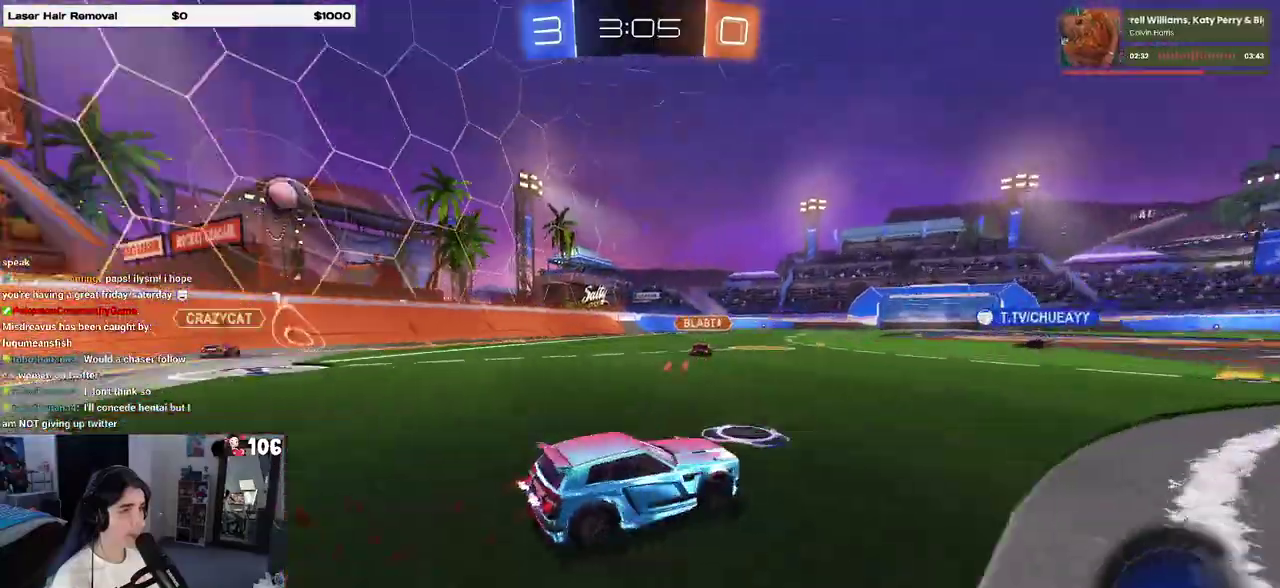
{"buttons": ["R2"], "left_stick": "center", "right_stick": "center", "events": [[17, "TRIANGLE", "up"]]}
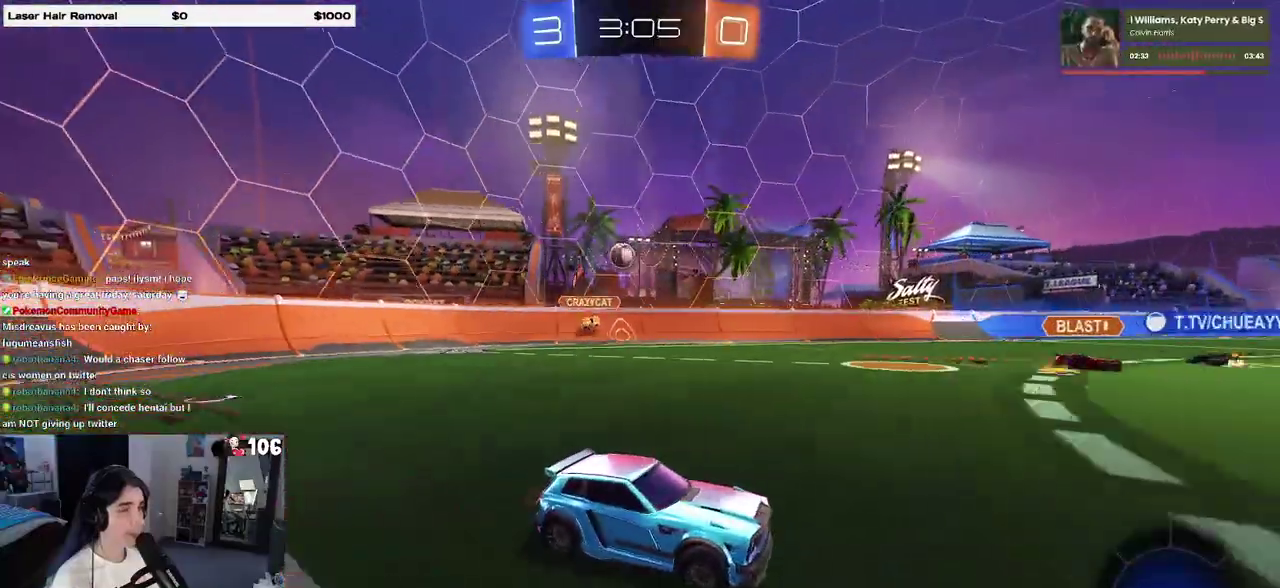
{"buttons": ["R2"], "left_stick": "center", "right_stick": "center", "events": [[250, "TRIANGLE", "down"], [317, "left_stick", "left"], [383, "TRIANGLE", "up"], [450, "left_stick", "center"]]}
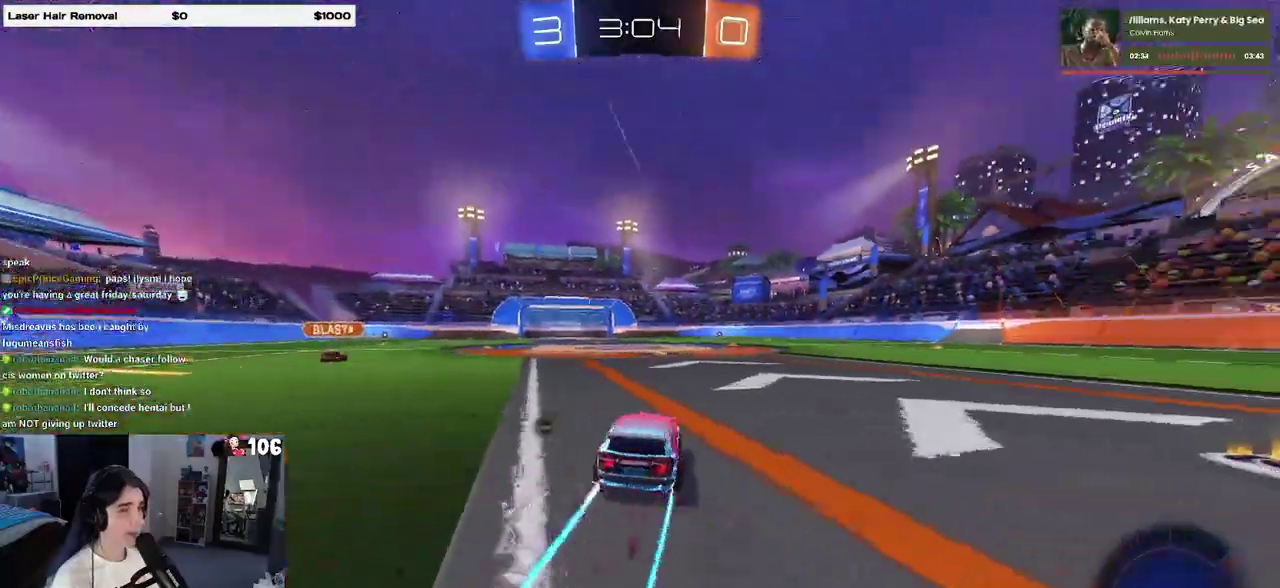
{"buttons": ["R2"], "left_stick": "down-right", "right_stick": "center", "events": [[167, "left_stick", "left"], [267, "TRIANGLE", "down"], [283, "left_stick", "center"], [383, "TRIANGLE", "up"], [483, "left_stick", "down-right"]]}
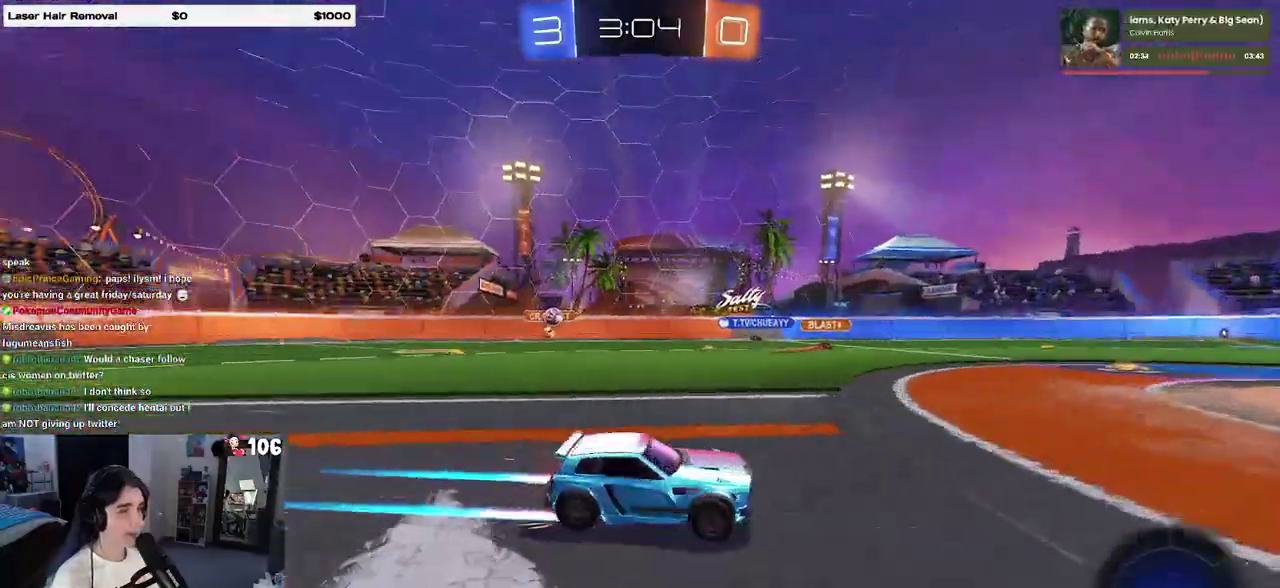
{"buttons": ["R2"], "left_stick": "center", "right_stick": "center", "events": [[50, "left_stick", "center"]]}
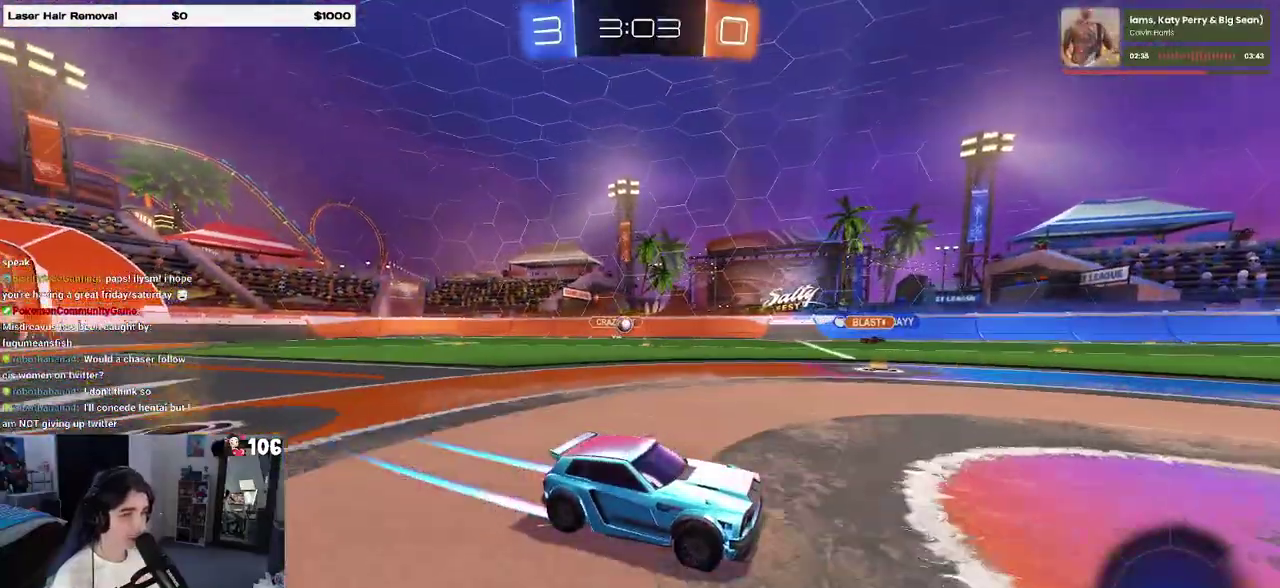
{"buttons": ["R2"], "left_stick": "center", "right_stick": "center", "events": []}
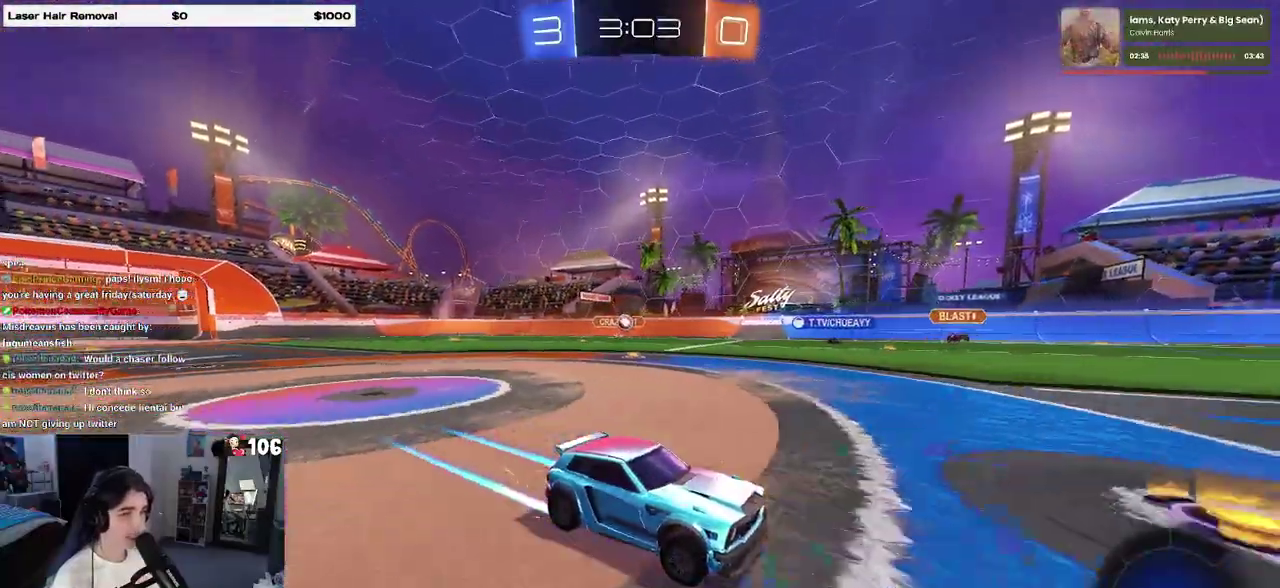
{"buttons": ["R2"], "left_stick": "left", "right_stick": "center", "events": [[67, "left_stick", "left"], [183, "left_stick", "center"], [467, "left_stick", "left"]]}
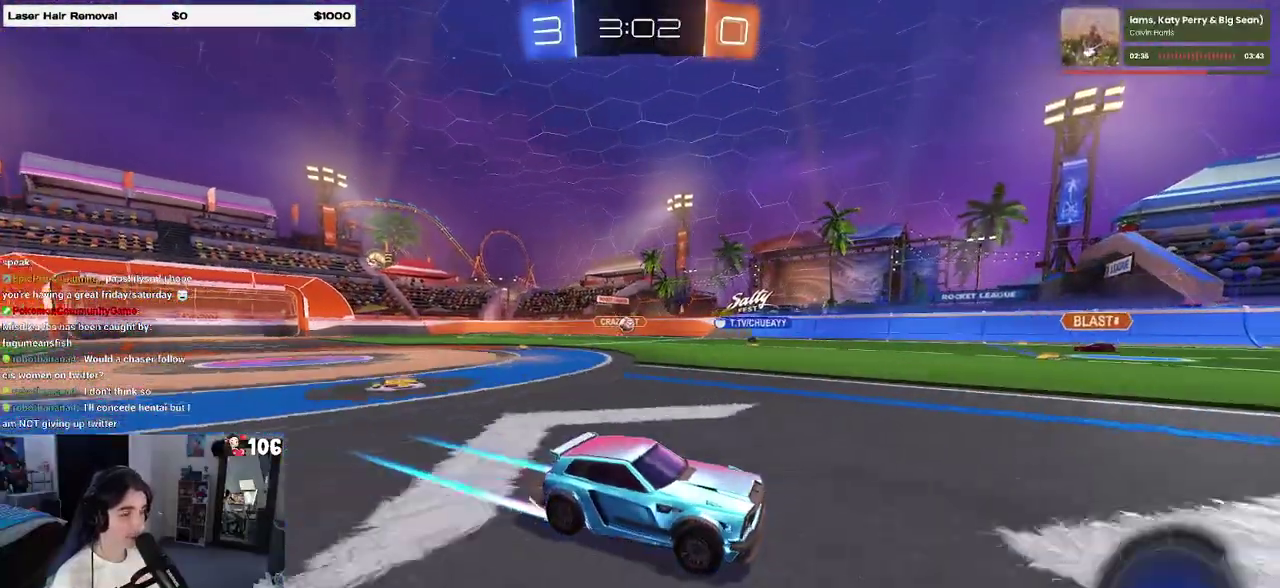
{"buttons": ["R2"], "left_stick": "right", "right_stick": "center", "events": [[117, "left_stick", "center"], [233, "left_stick", "right"]]}
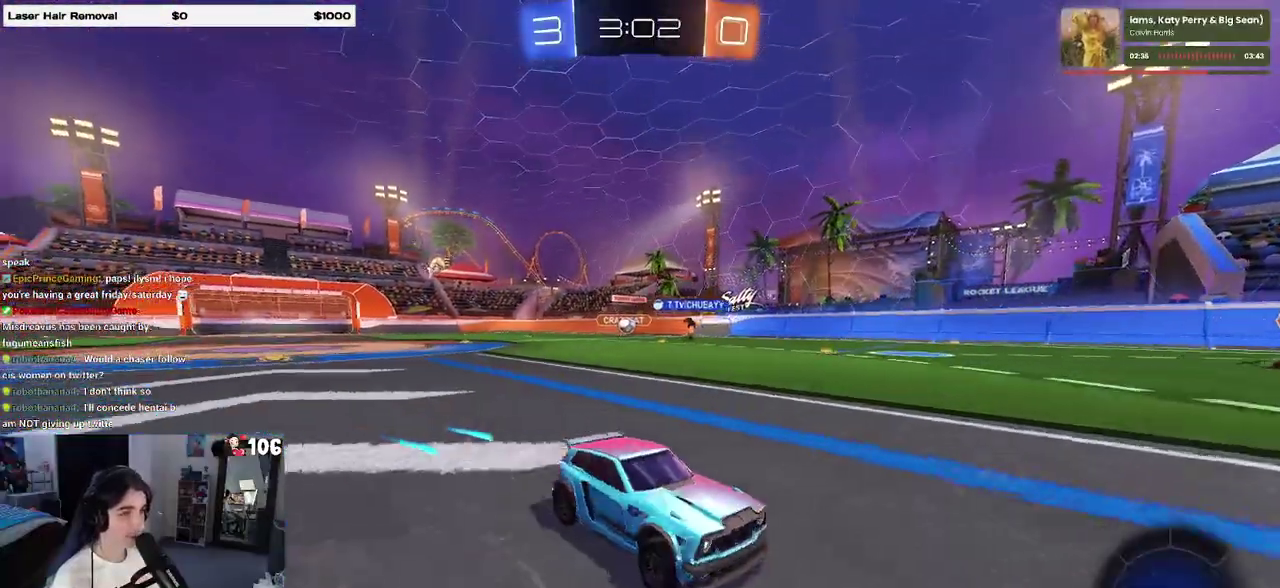
{"buttons": ["R2"], "left_stick": "left", "right_stick": "center", "events": [[133, "left_stick", "center"], [467, "left_stick", "left"]]}
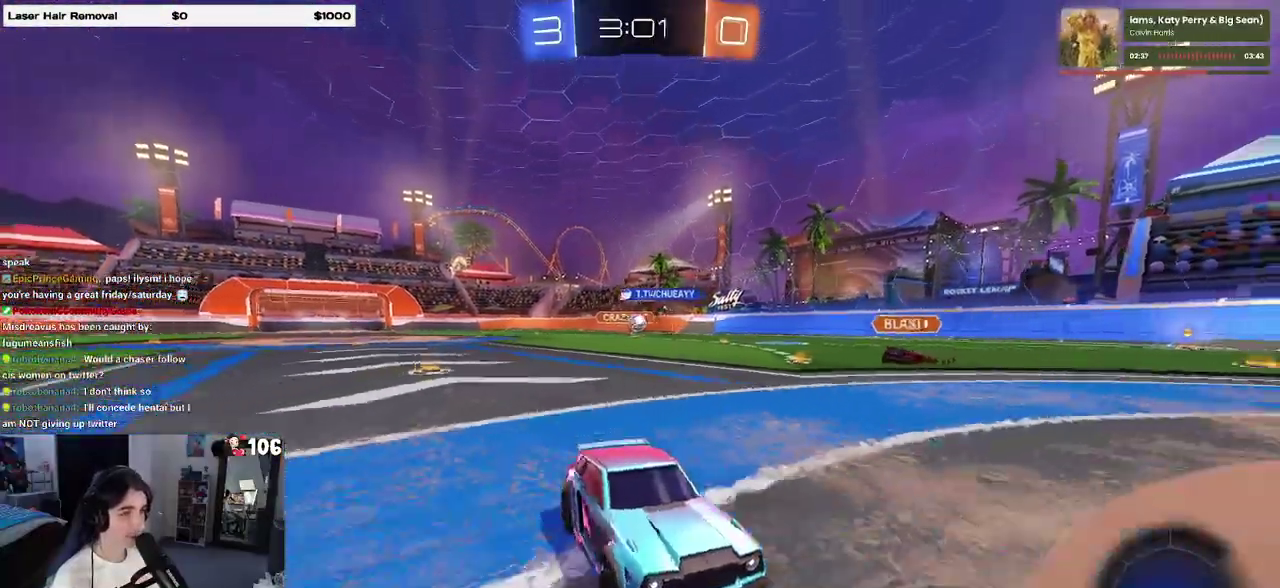
{"buttons": ["R2"], "left_stick": "left", "right_stick": "center", "events": [[317, "SQUARE", "down"], [467, "SQUARE", "up"]]}